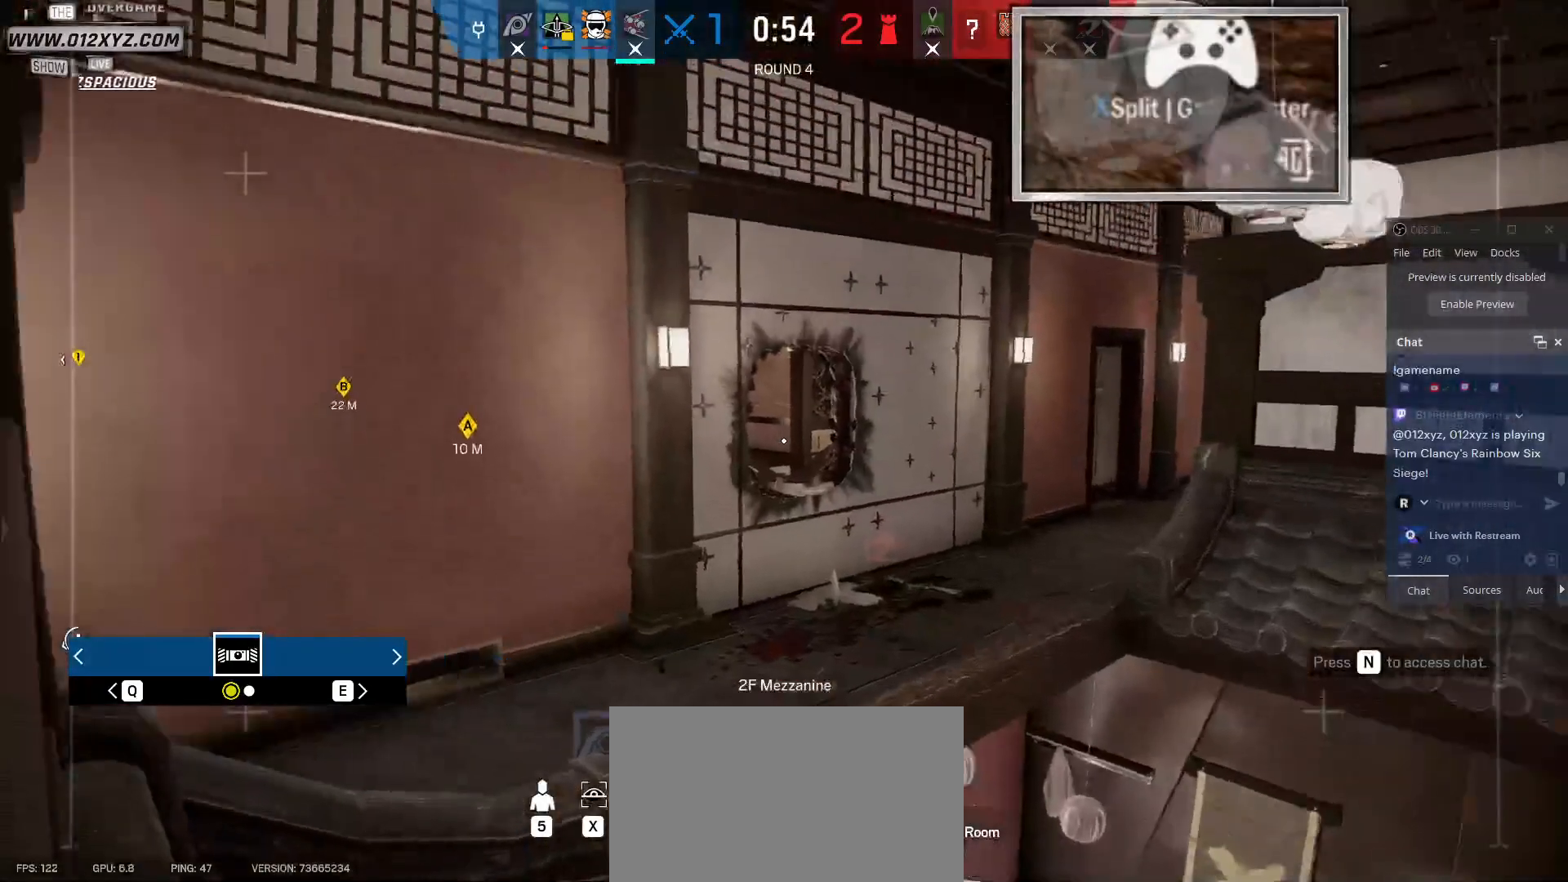
Gameplay with keyboard and mouse; each line is a JSON object with the keys and mouse buttons held at the frame after it. "events" lists presses ("down") and releases ("up") of "1", "2", "3", "4", "5", "a", "alt", "b", "c", "ctrl", "d", "e", "f", "g", "q", "r", "s", "shift", "space", "t", "tab", "v", "w", "x", "z", "mouse_left", "mouse_wheel", "mouse_right", "mouse_mb4" and "mouse_mb5" between this image and that frame as [ms after this image, input, new state], when the widget could be followed in between. "mouse_left", "mouse_wheel", "mouse_right", "mouse_mb4", "mouse_mb5" = the "left", "wheel", "right", "mb4", "mb5" buttons of the "mouse" list. No other keys are recorded. "wheel" means that the mouse wheel is clicked or scrolled. Not read: mouse_move.
{"keys": [], "mouse": [], "events": [[300, "z", "down"], [467, "z", "up"]]}
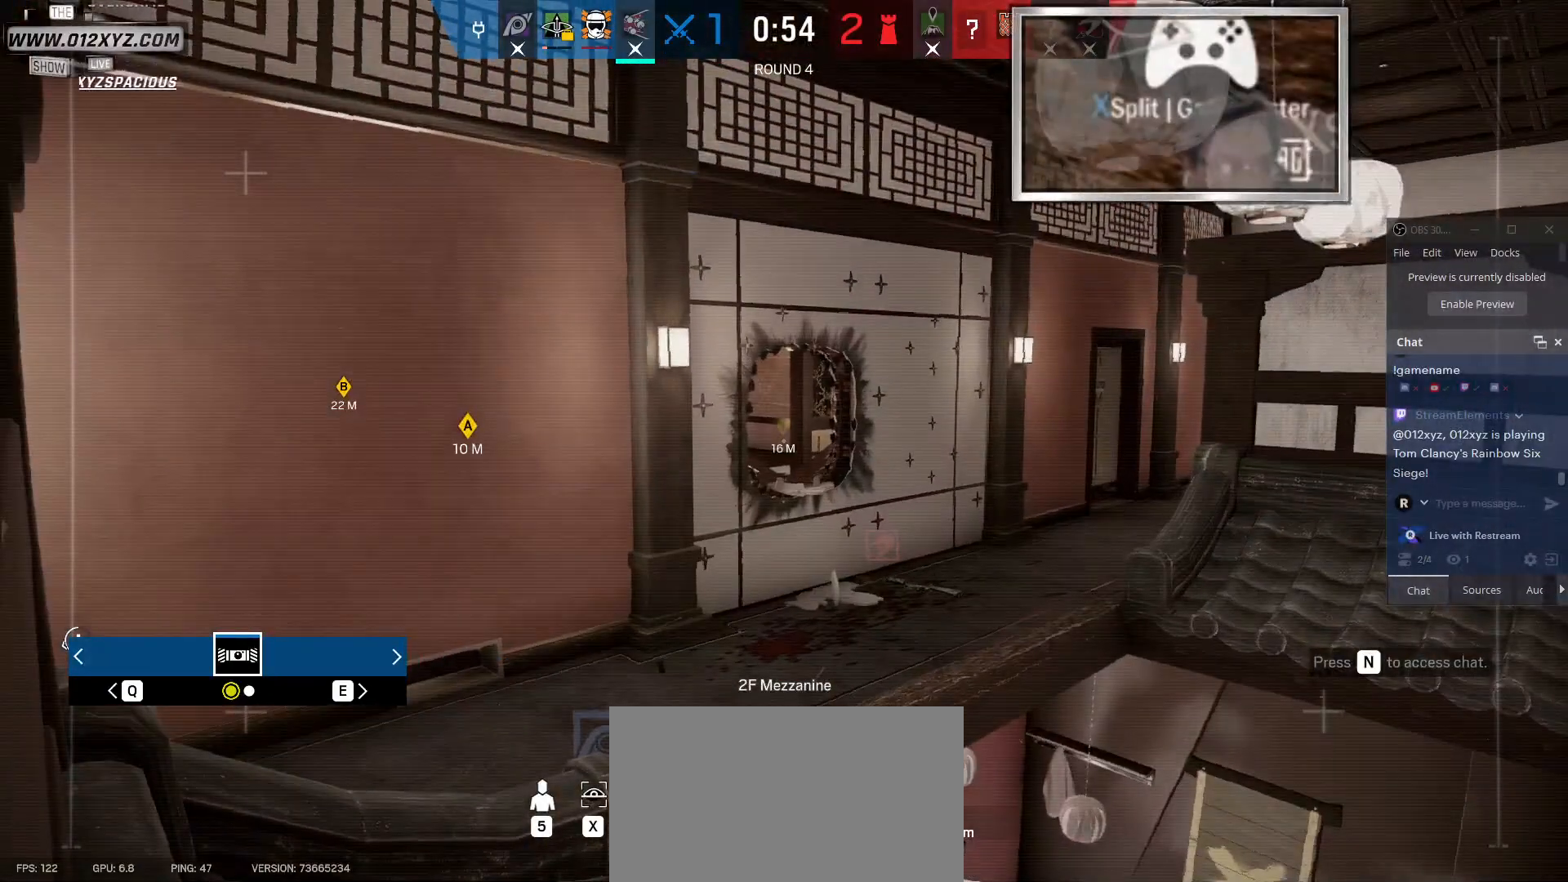
{"keys": [], "mouse": [], "events": []}
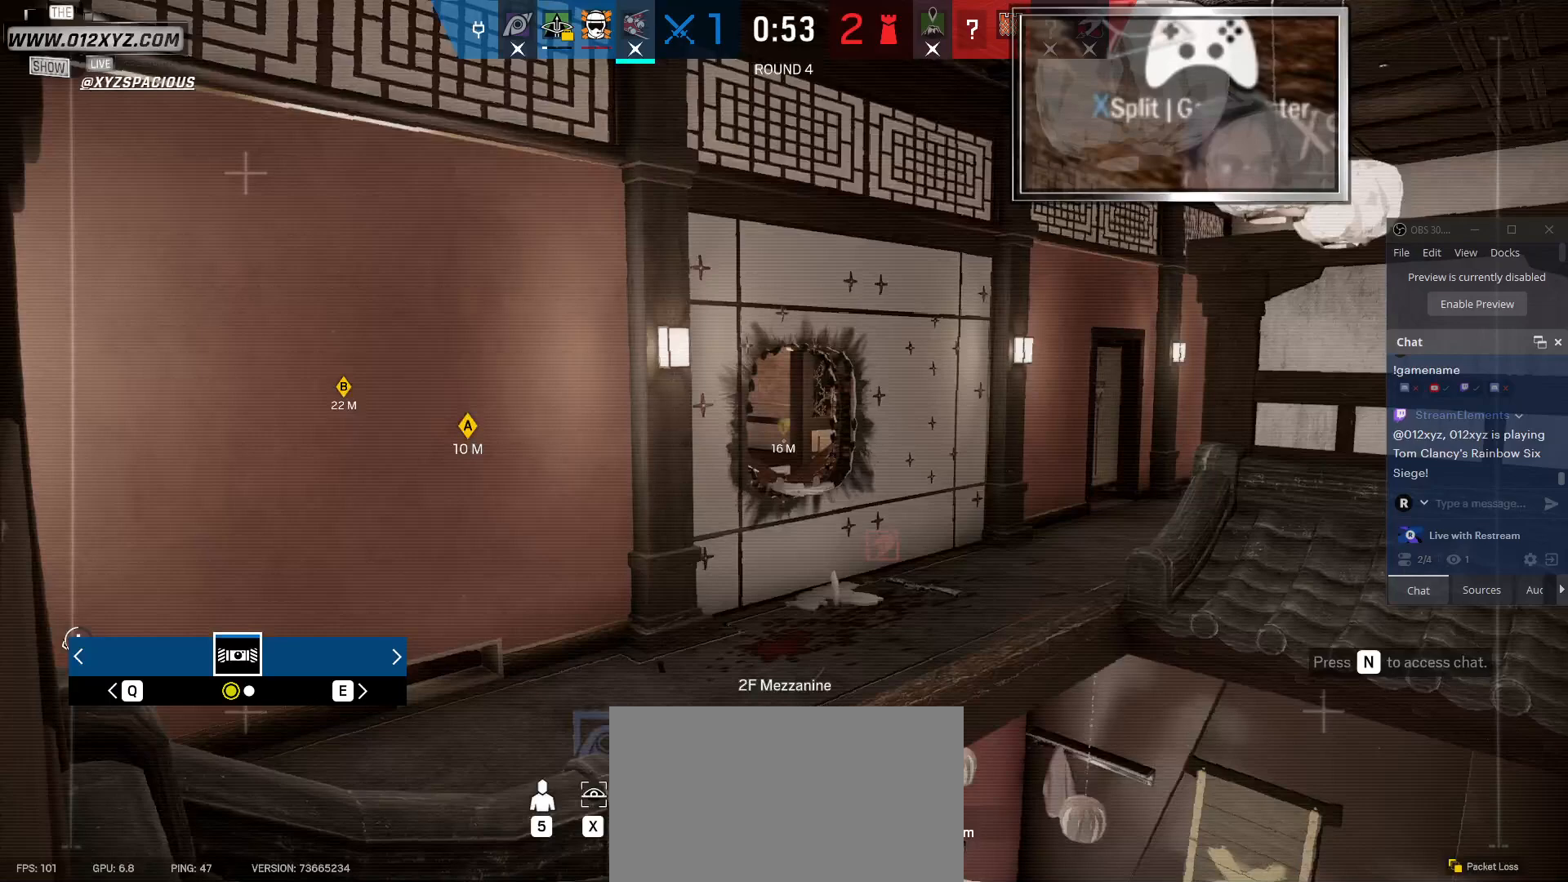
{"keys": [], "mouse": [], "events": []}
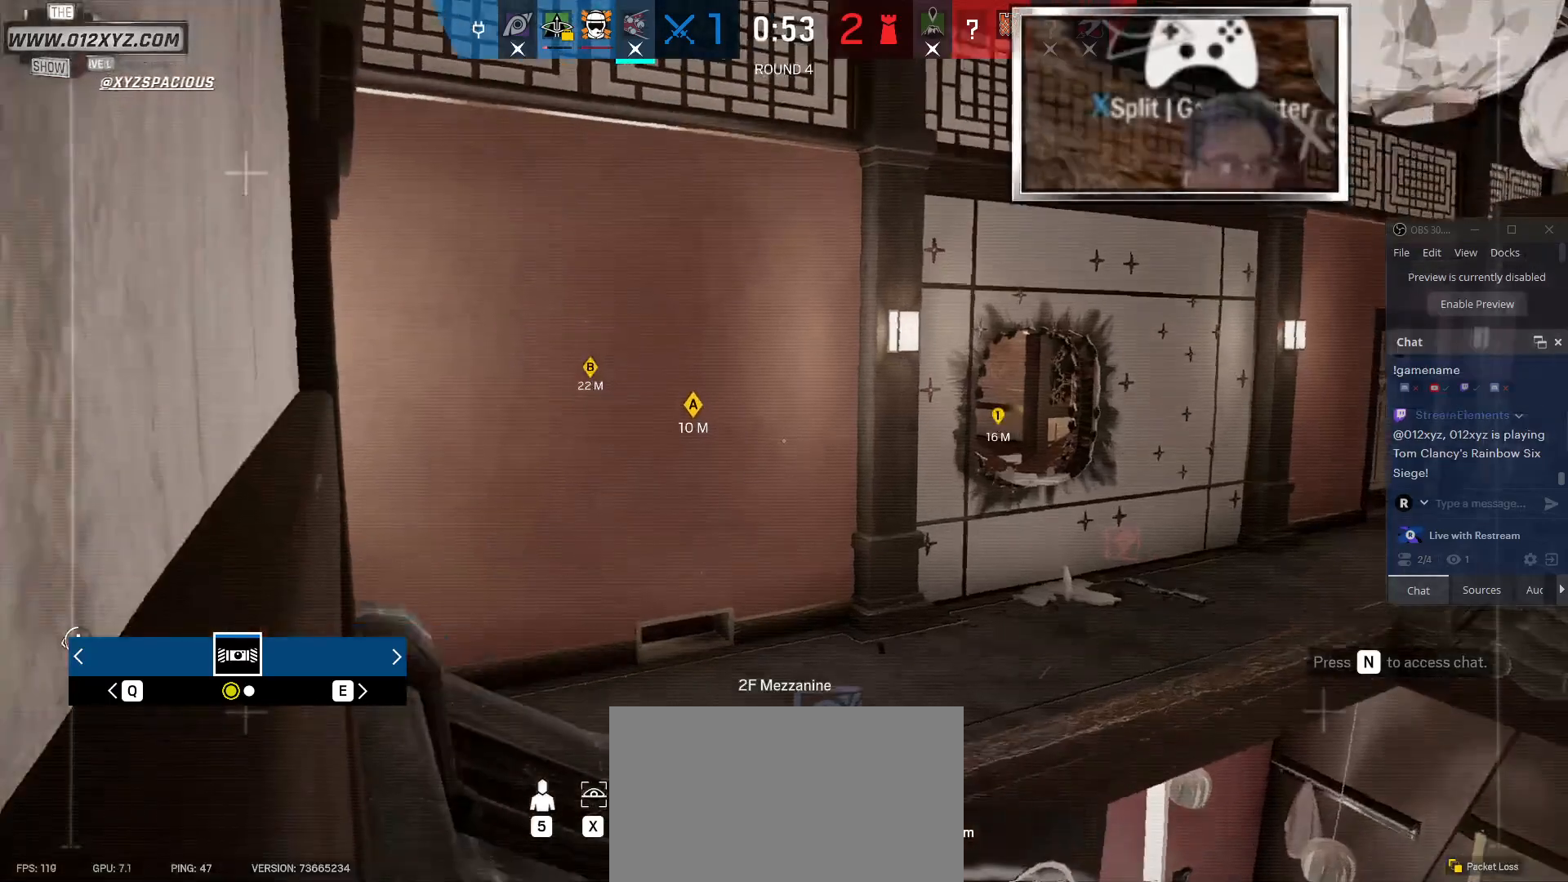
{"keys": [], "mouse": [], "events": []}
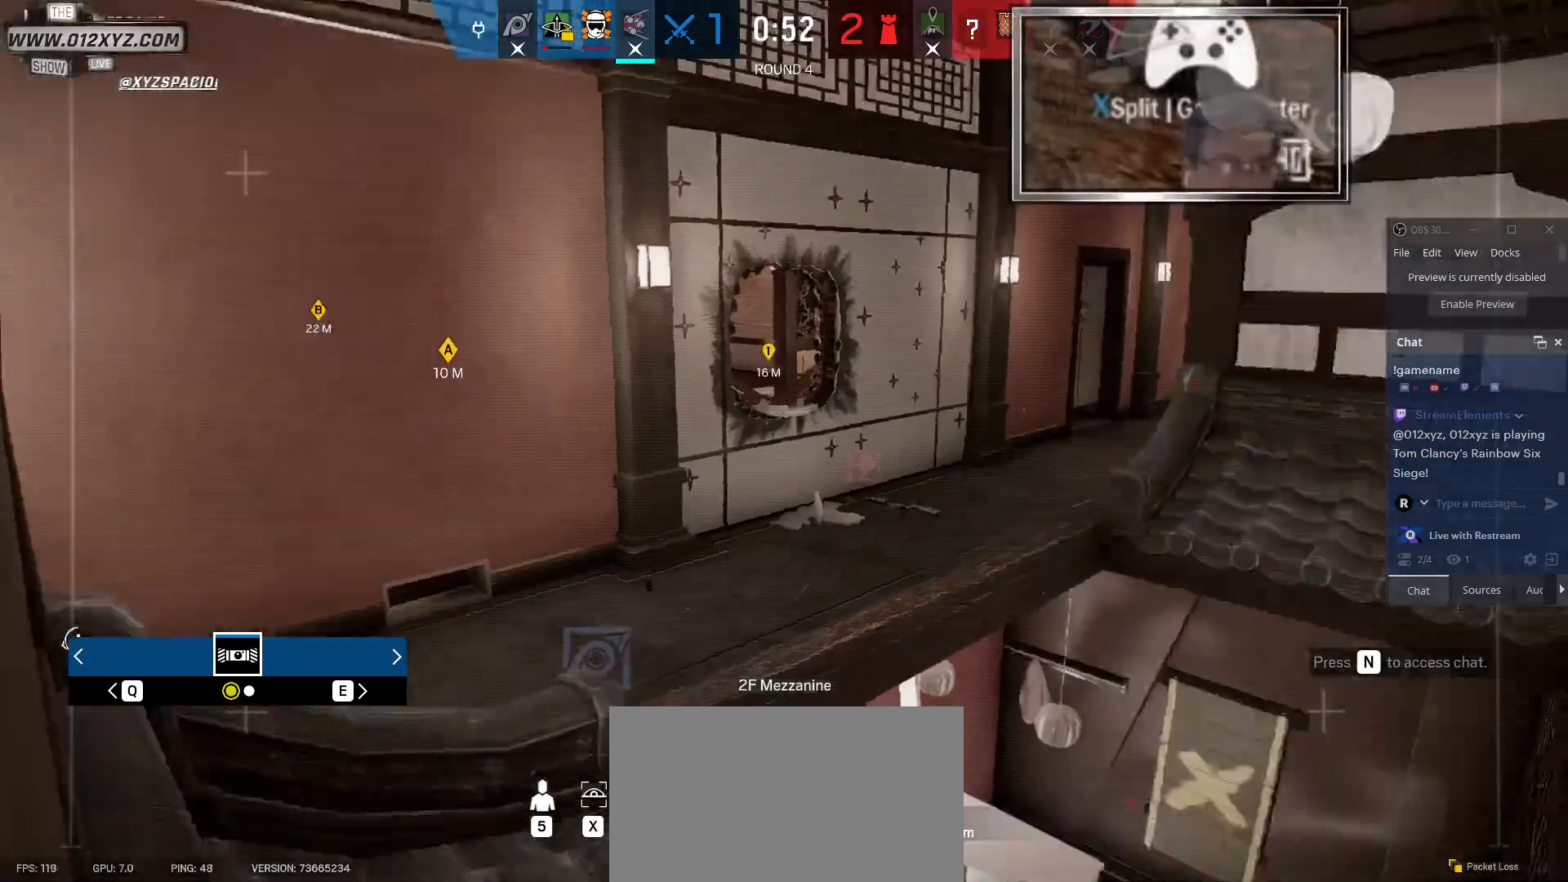
{"keys": [], "mouse": [], "events": []}
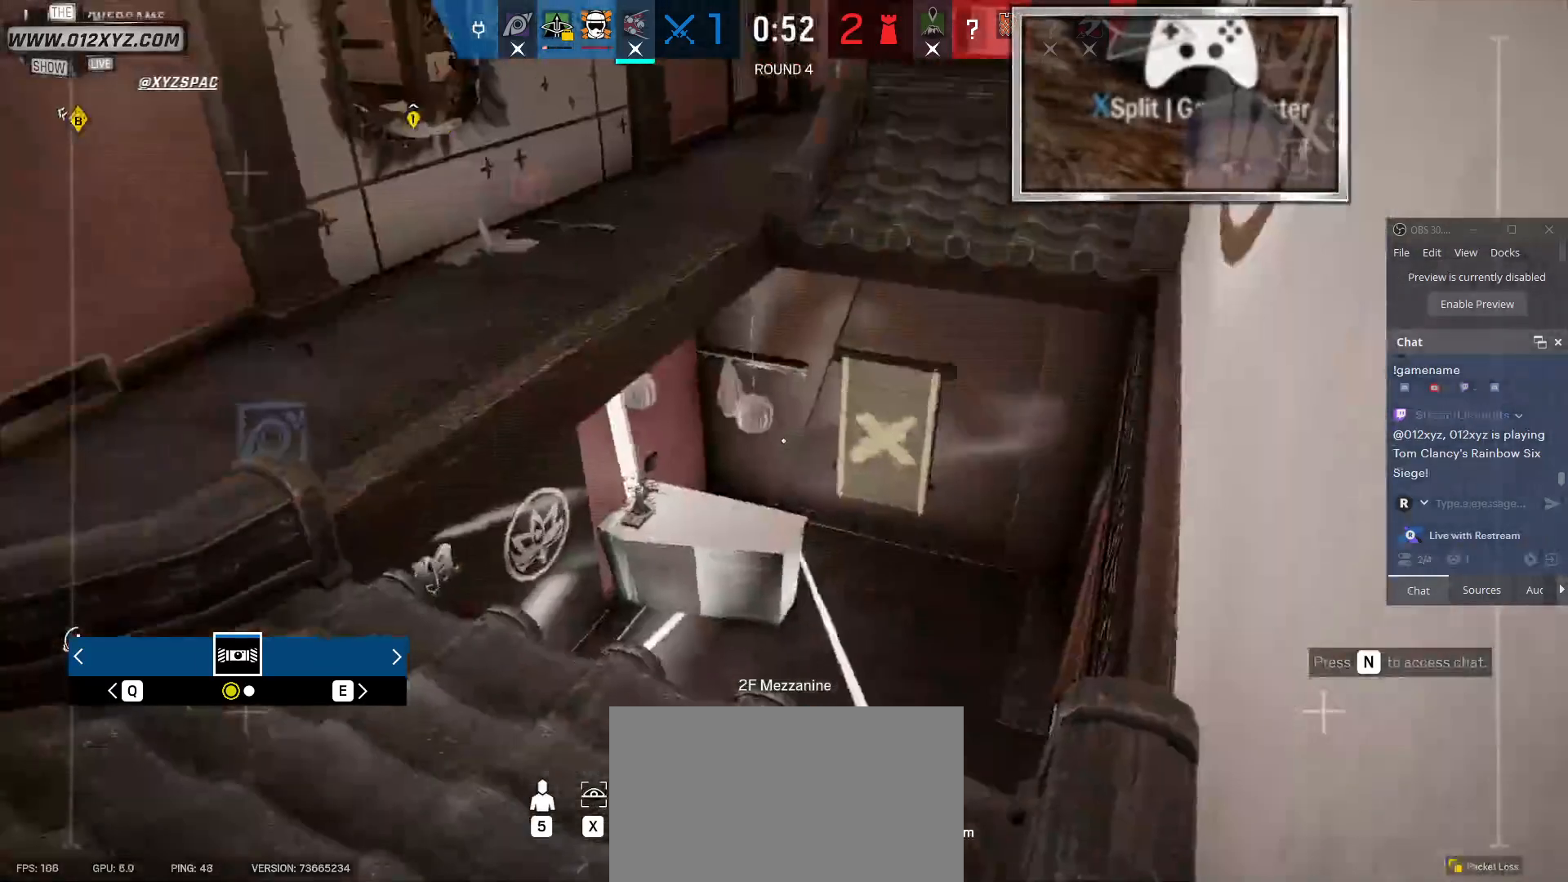
{"keys": [], "mouse": [], "events": []}
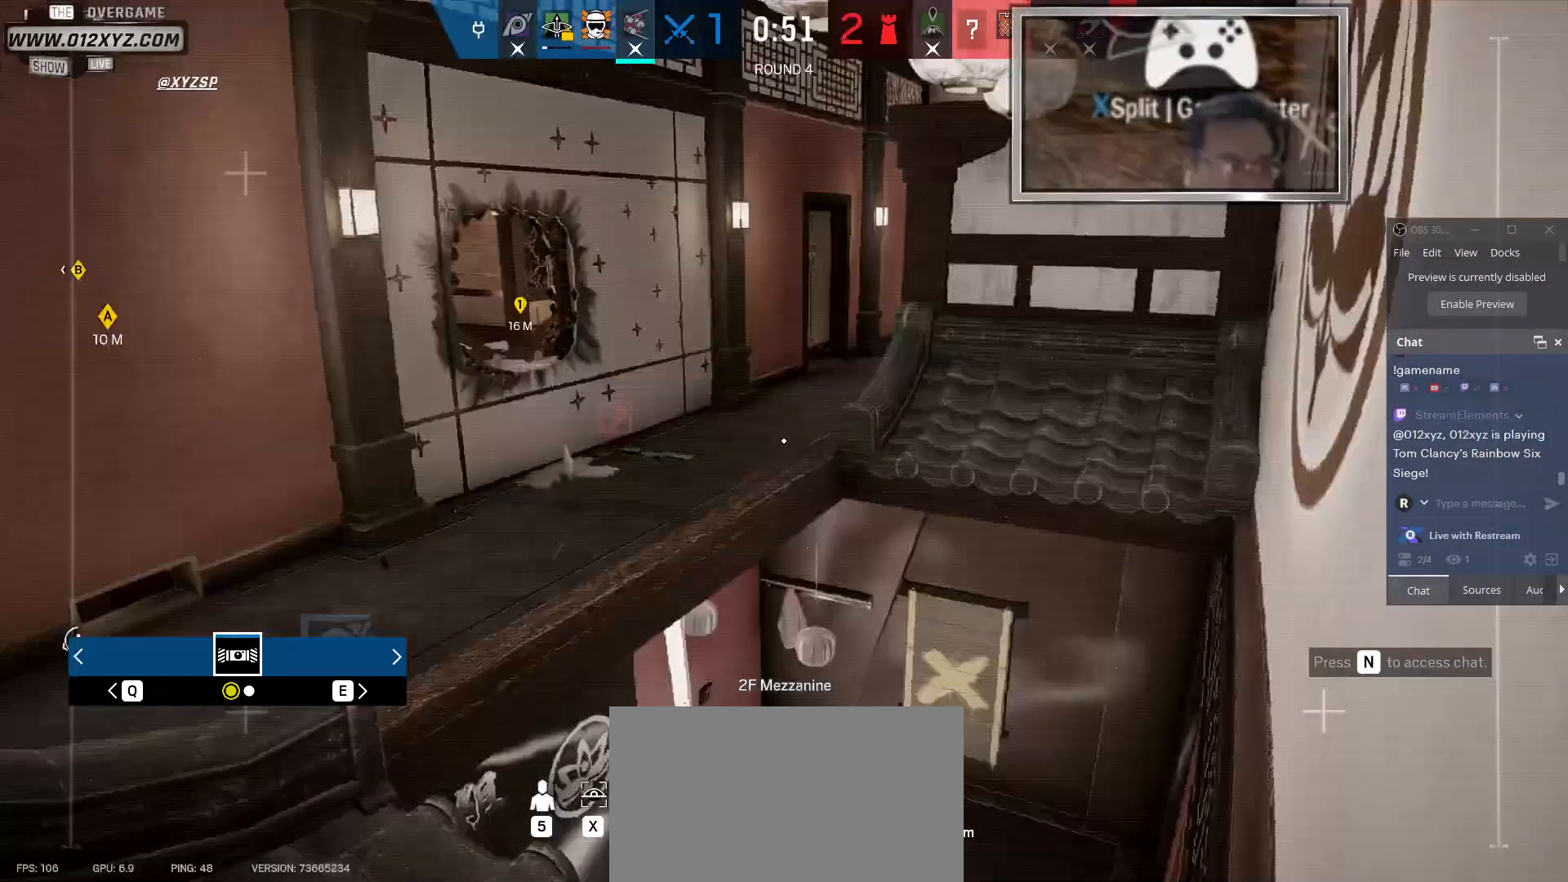
{"keys": [], "mouse": [], "events": []}
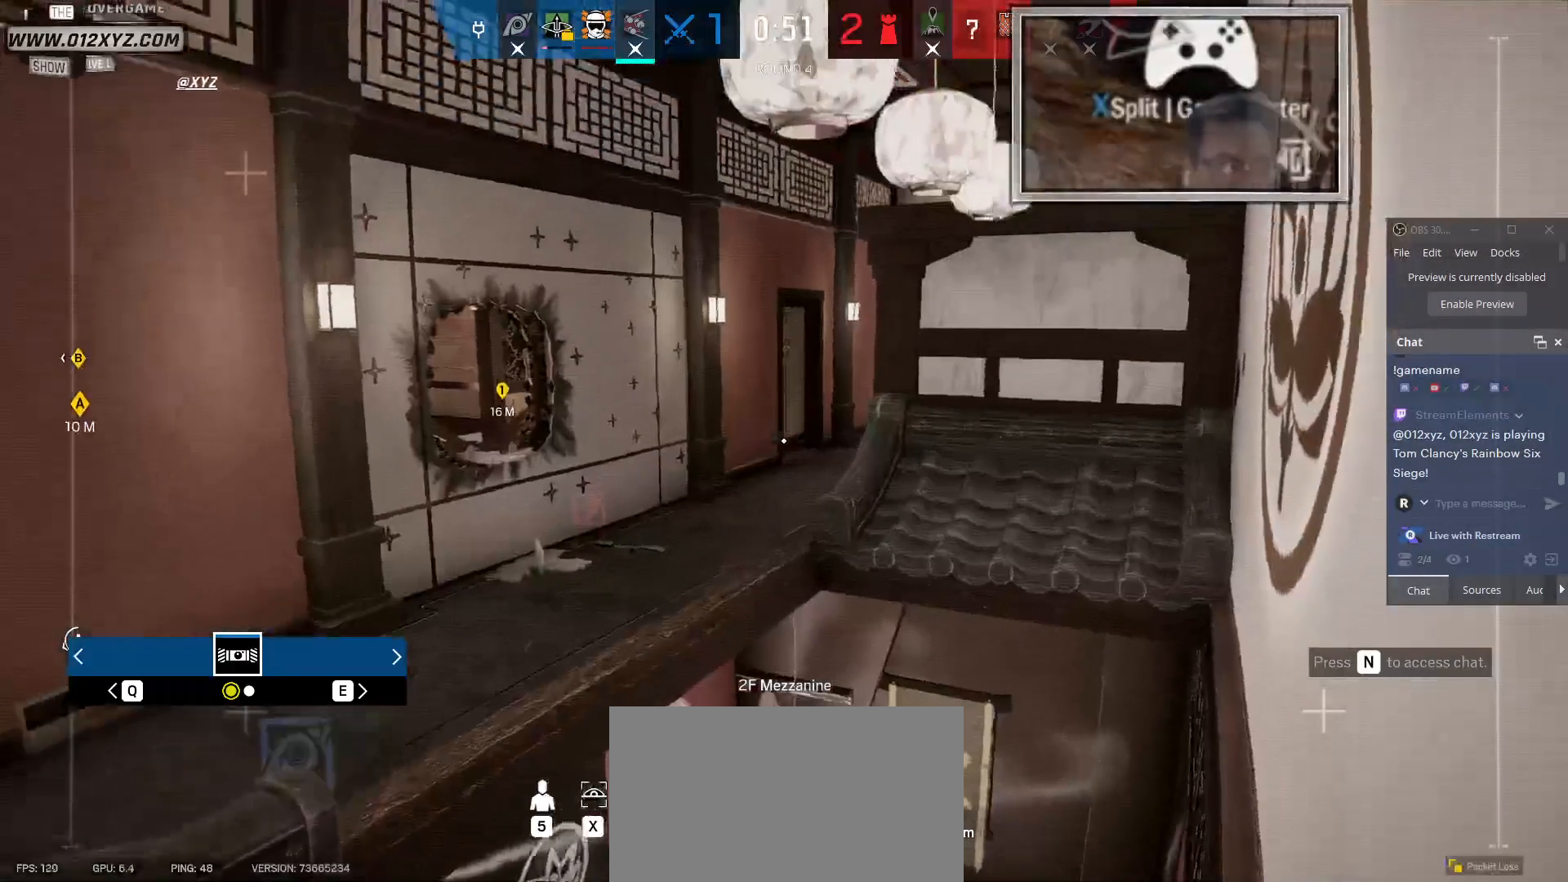
{"keys": [], "mouse": [], "events": []}
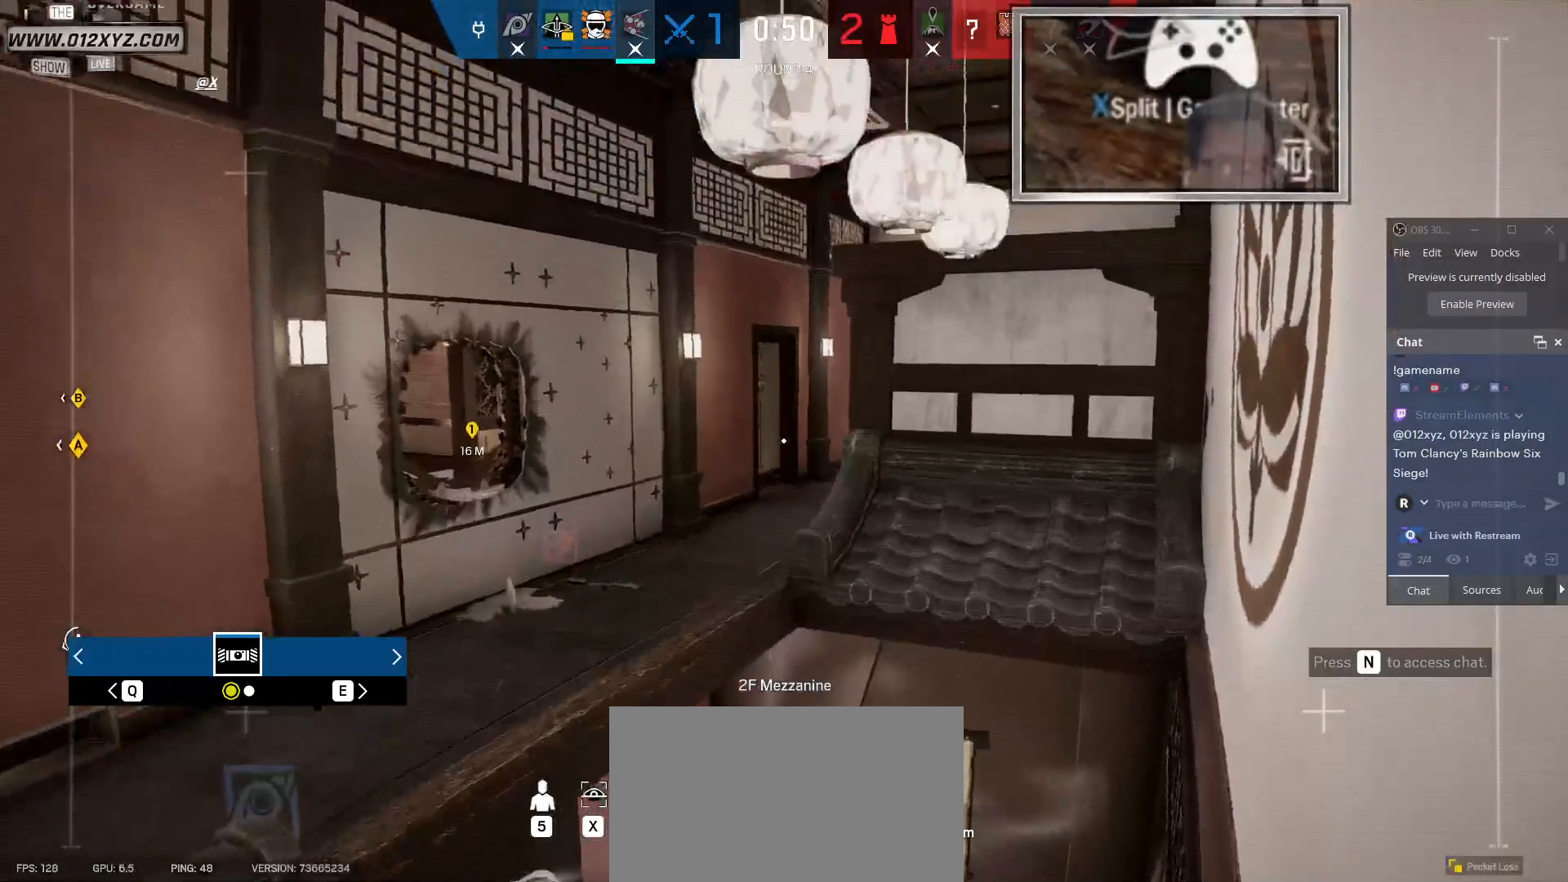
{"keys": [], "mouse": [], "events": [[367, "z", "down"], [500, "z", "up"]]}